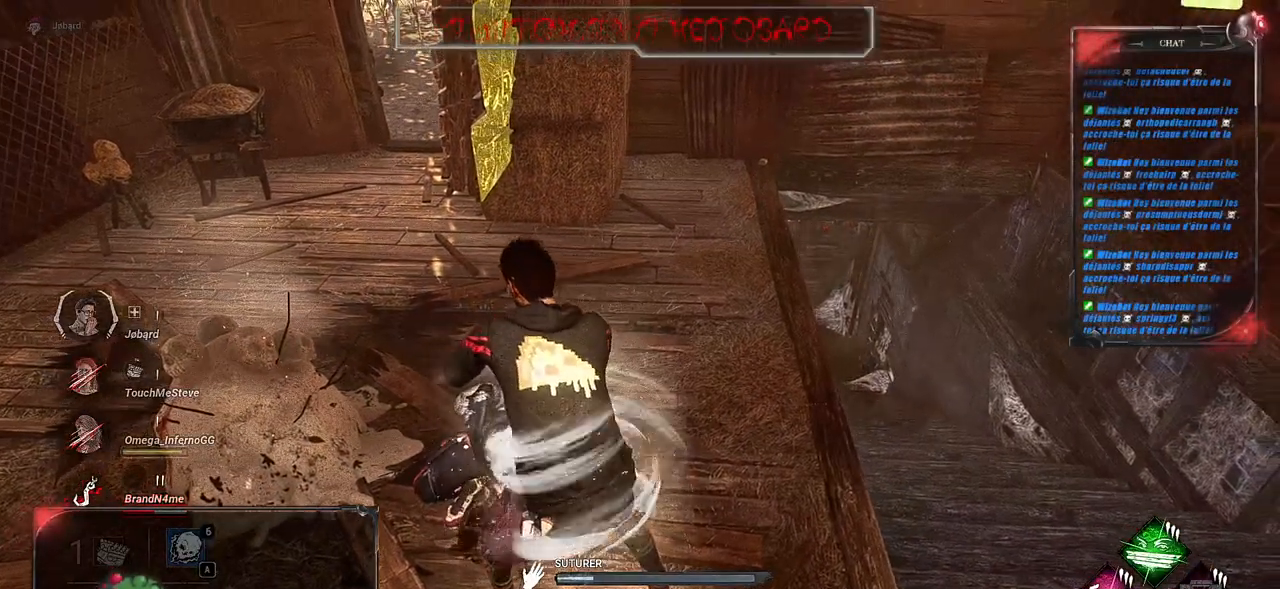
Gameplay with keyboard and mouse; each line is a JSON object with the keys and mouse buttons held at the frame after it. "events" lists presses ("down") and releases ("up") of "a", "ctrl", "d", "e", "f", "q", "r", "s", "shift", "space", "tab", "z", "mouse_left", "mouse_wheel", "mouse_right", "mouse_mb4" and "mouse_mb5" between this image and that frame as [ms after this image, input, new state], when the widget could be followed in between. "mouse_left", "mouse_wheel", "mouse_right", "mouse_mb4", "mouse_mb5" = the "left", "wheel", "right", "mb4", "mb5" buttons of the "mouse" list. No other keys are recorded. "wheel" means that the mouse wheel is clicked or scrolled. Mouse movement is not recorded.
{"keys": [], "mouse": ["left"], "events": []}
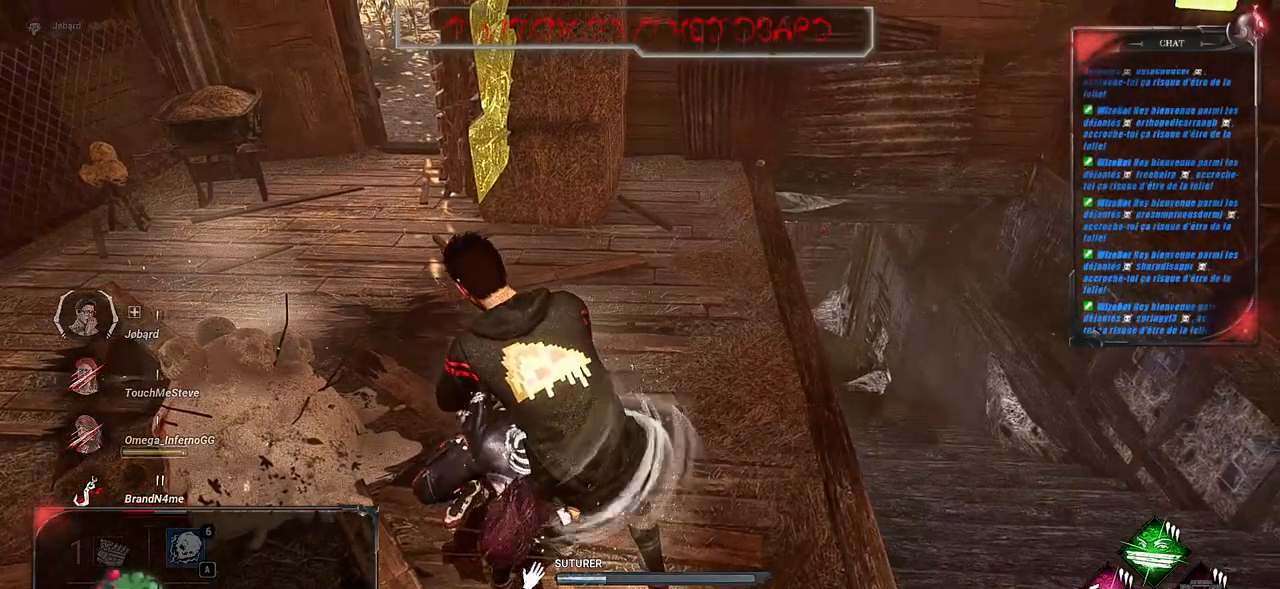
{"keys": [], "mouse": ["left"], "events": []}
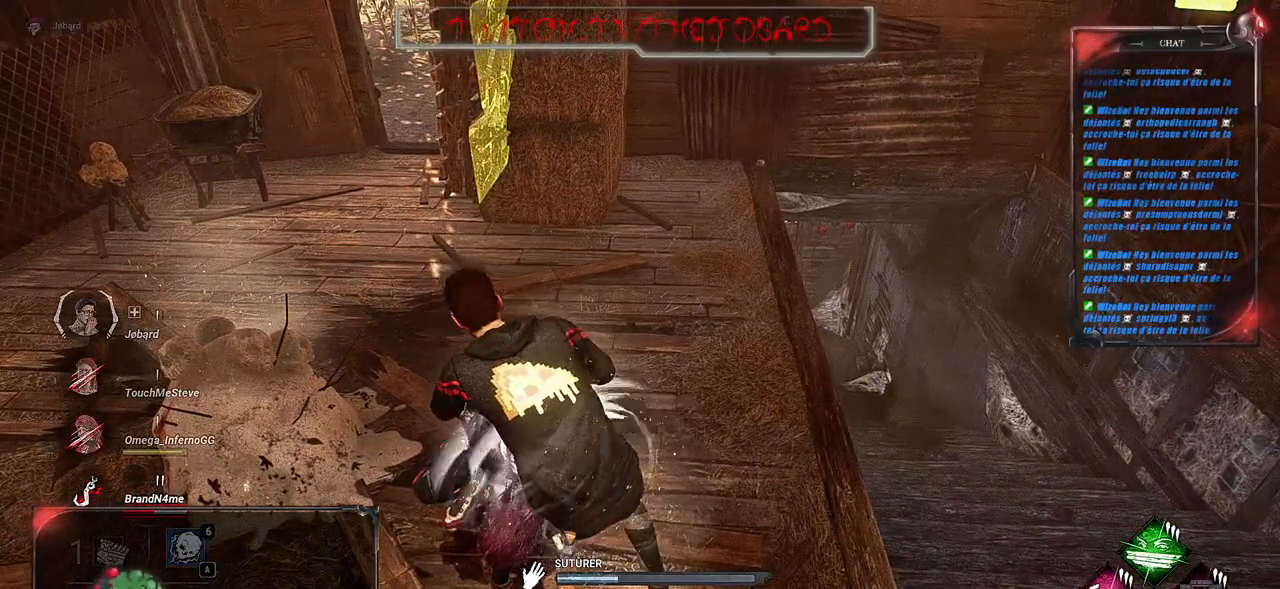
{"keys": [], "mouse": ["left"], "events": []}
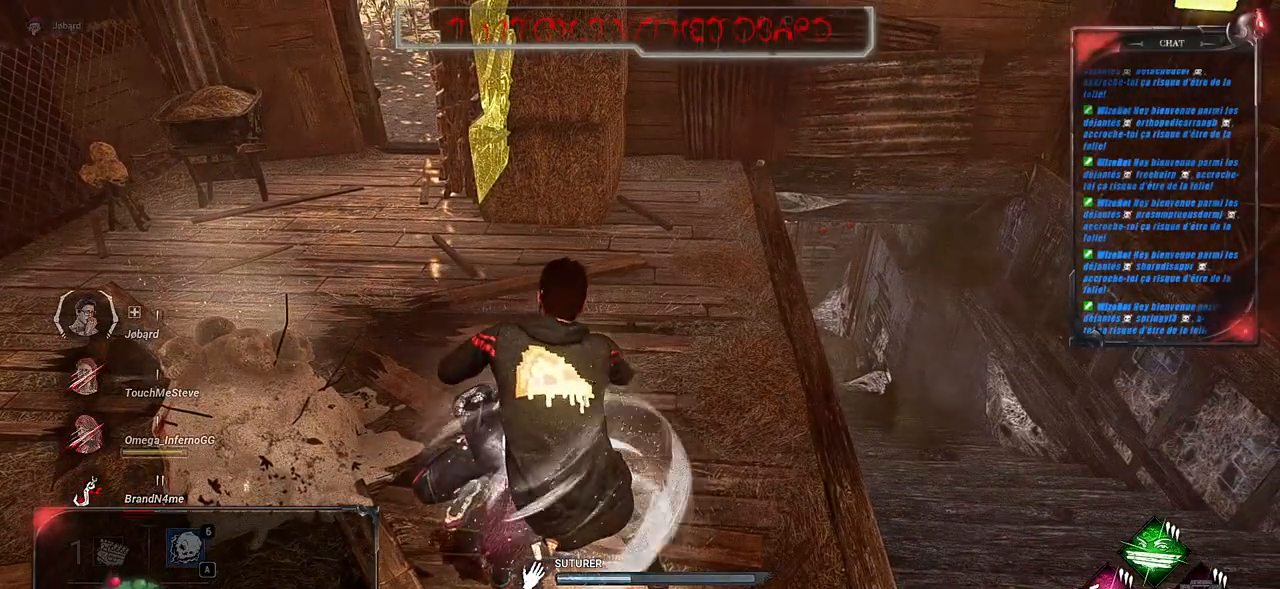
{"keys": [], "mouse": ["left"], "events": []}
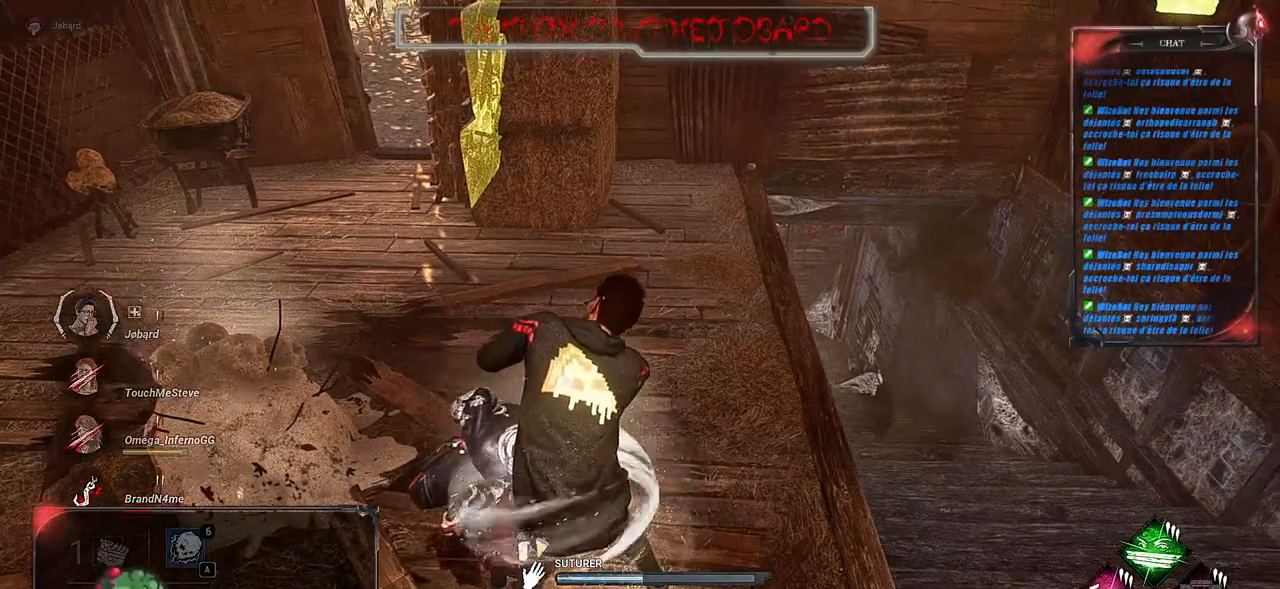
{"keys": [], "mouse": ["left"], "events": []}
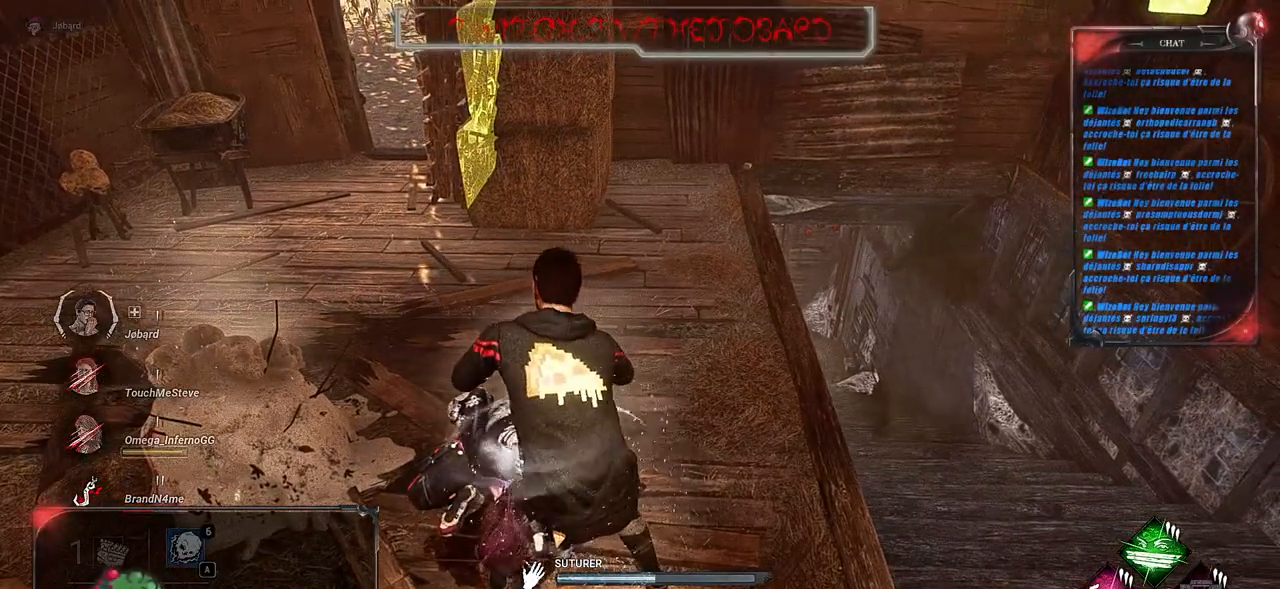
{"keys": [], "mouse": ["left"], "events": []}
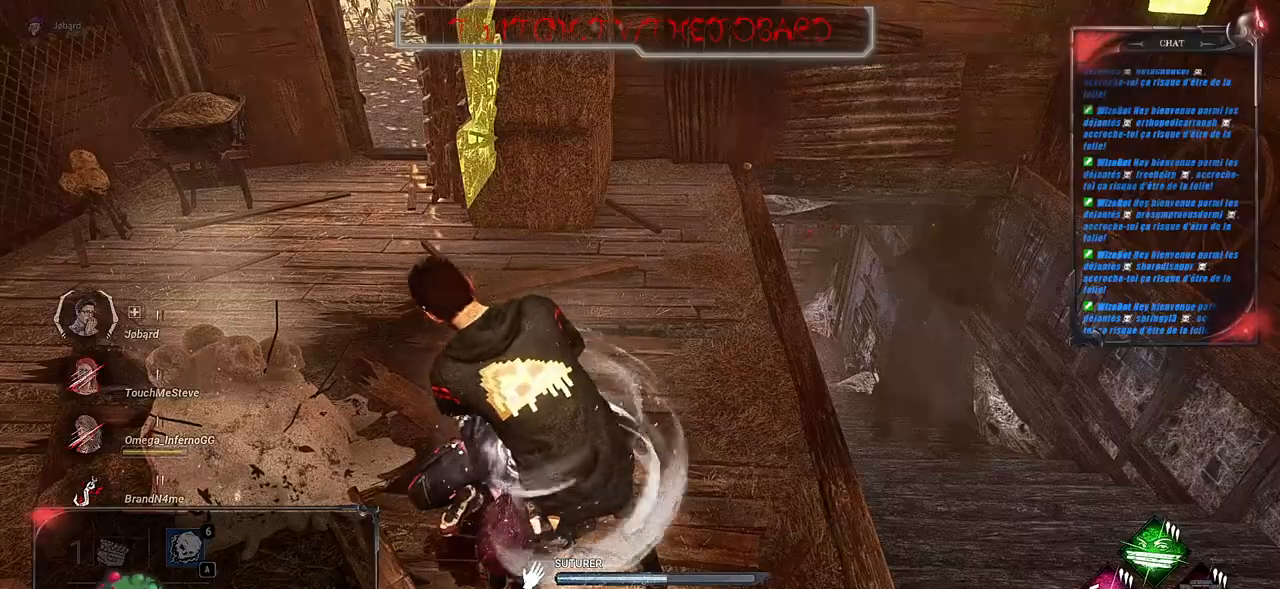
{"keys": [], "mouse": ["left"], "events": []}
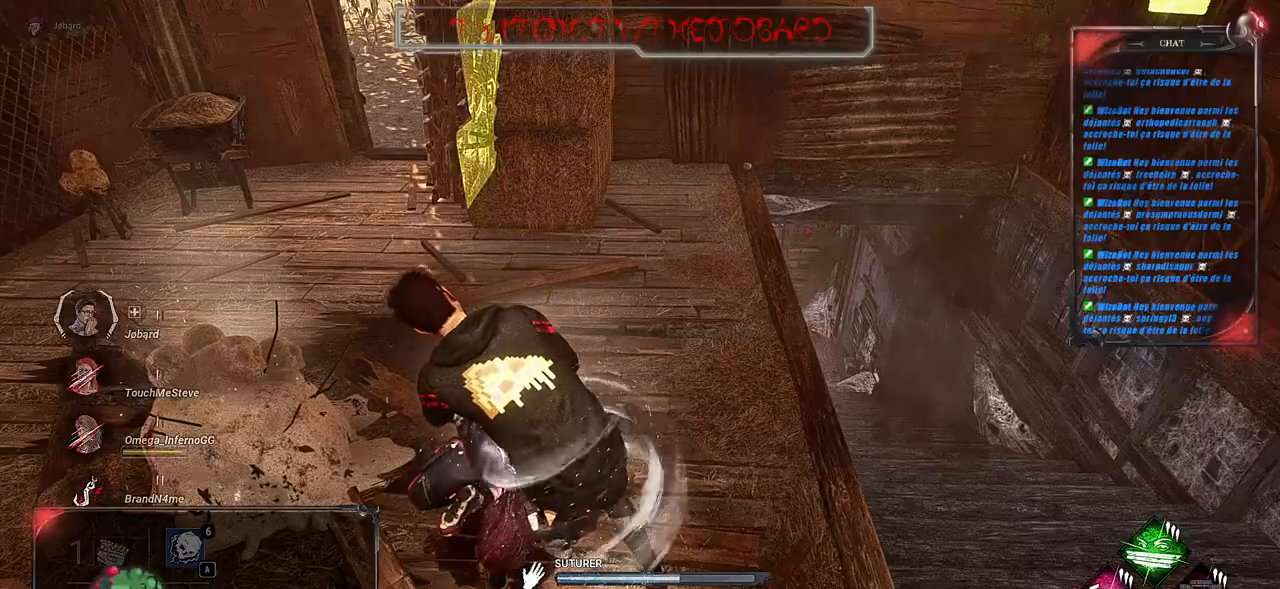
{"keys": [], "mouse": ["left"], "events": []}
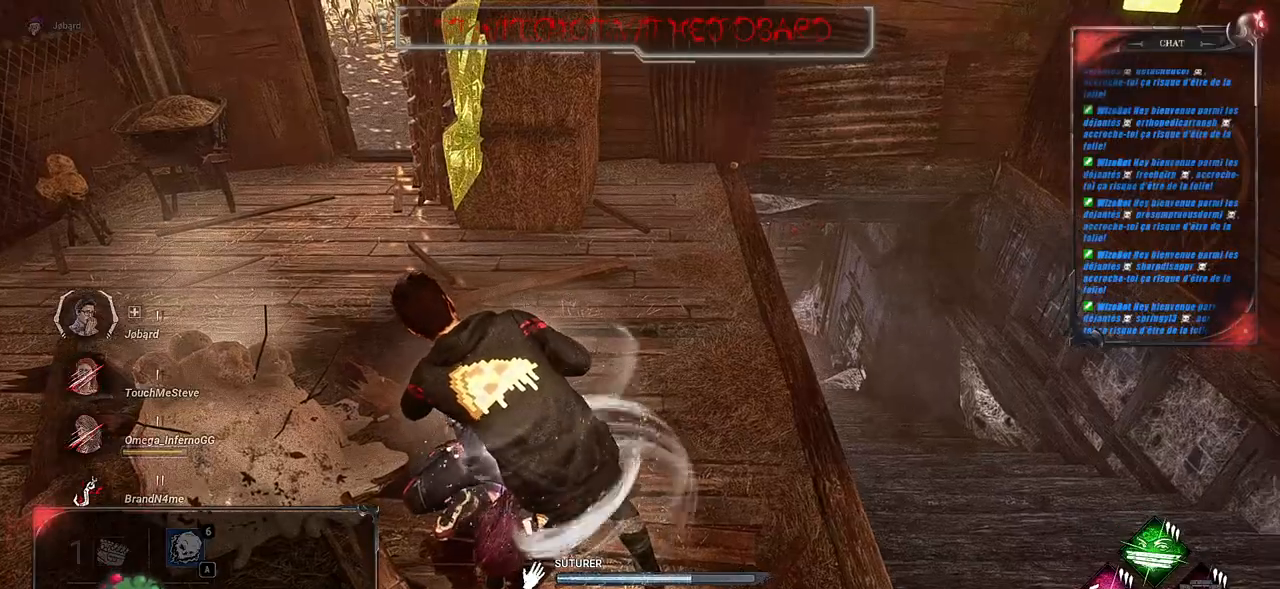
{"keys": [], "mouse": ["left"], "events": []}
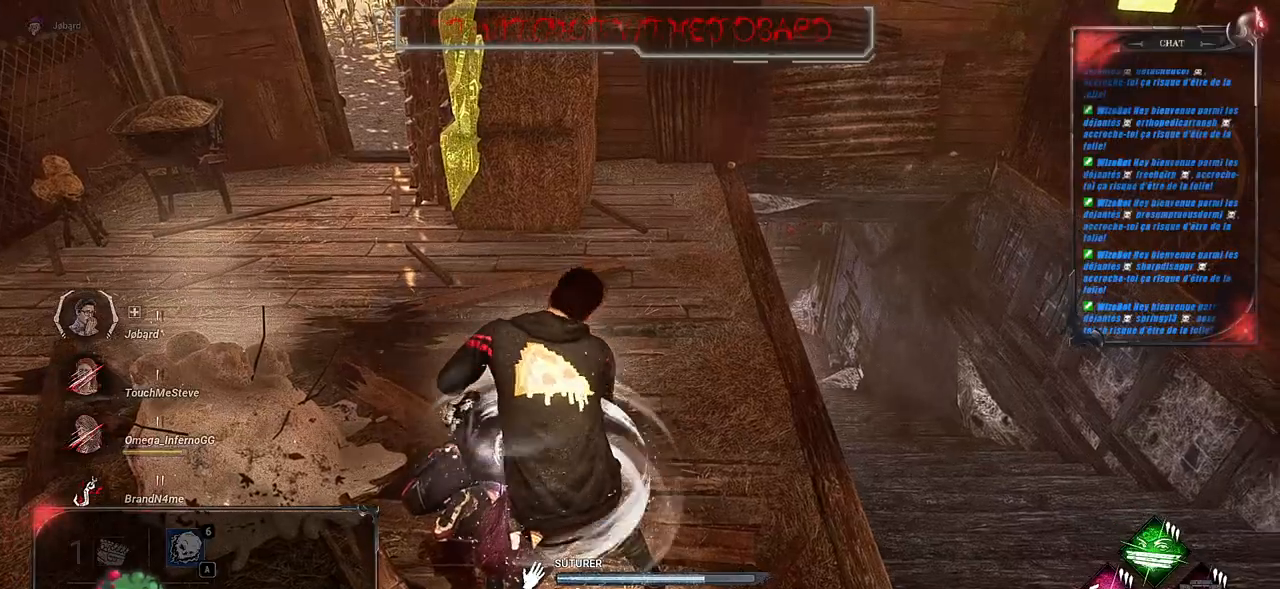
{"keys": [], "mouse": ["left"], "events": []}
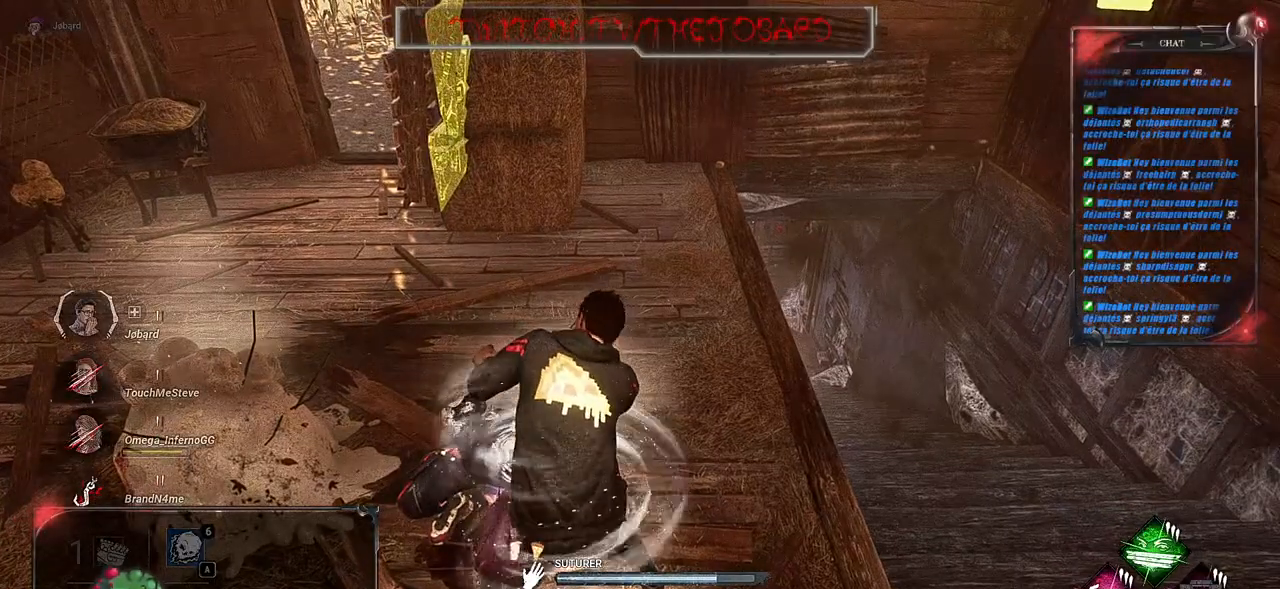
{"keys": [], "mouse": ["left"], "events": []}
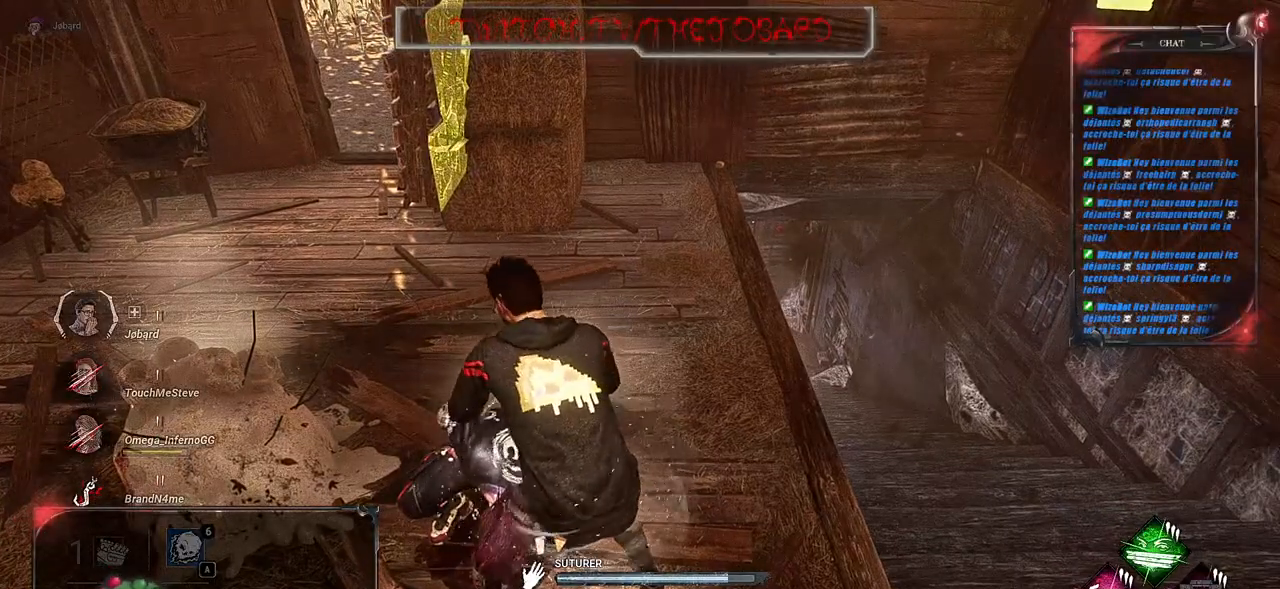
{"keys": [], "mouse": ["left"], "events": []}
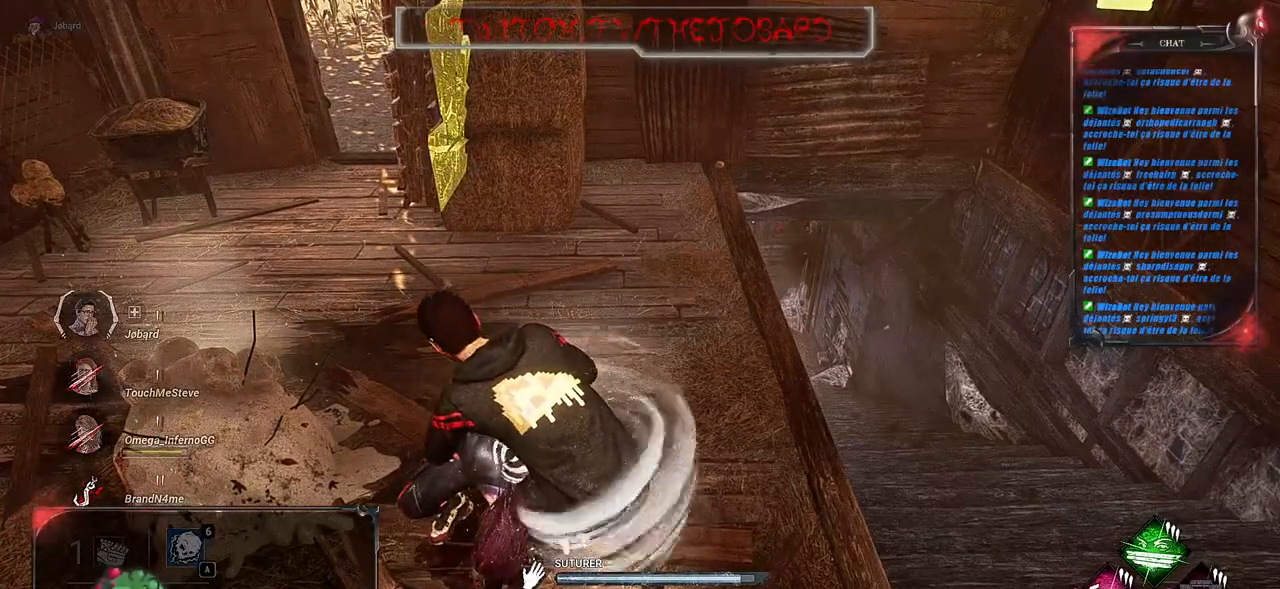
{"keys": [], "mouse": ["left"], "events": []}
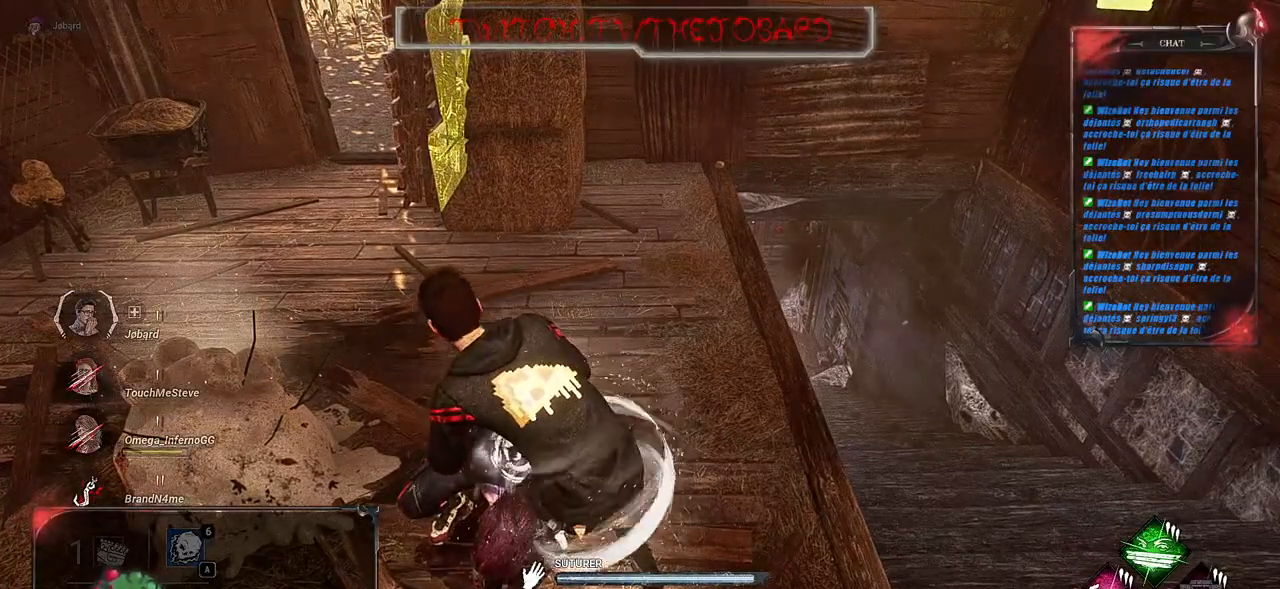
{"keys": [], "mouse": ["left"], "events": [[283, "mouse_left", "up"], [483, "mouse_left", "down"]]}
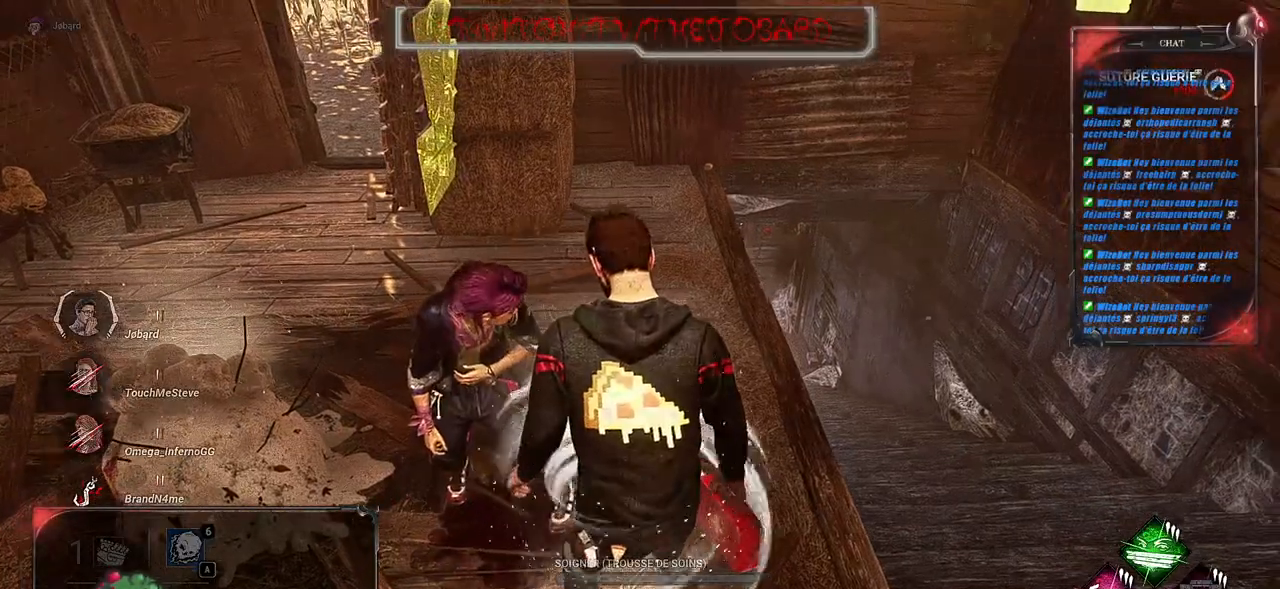
{"keys": [], "mouse": ["left"], "events": []}
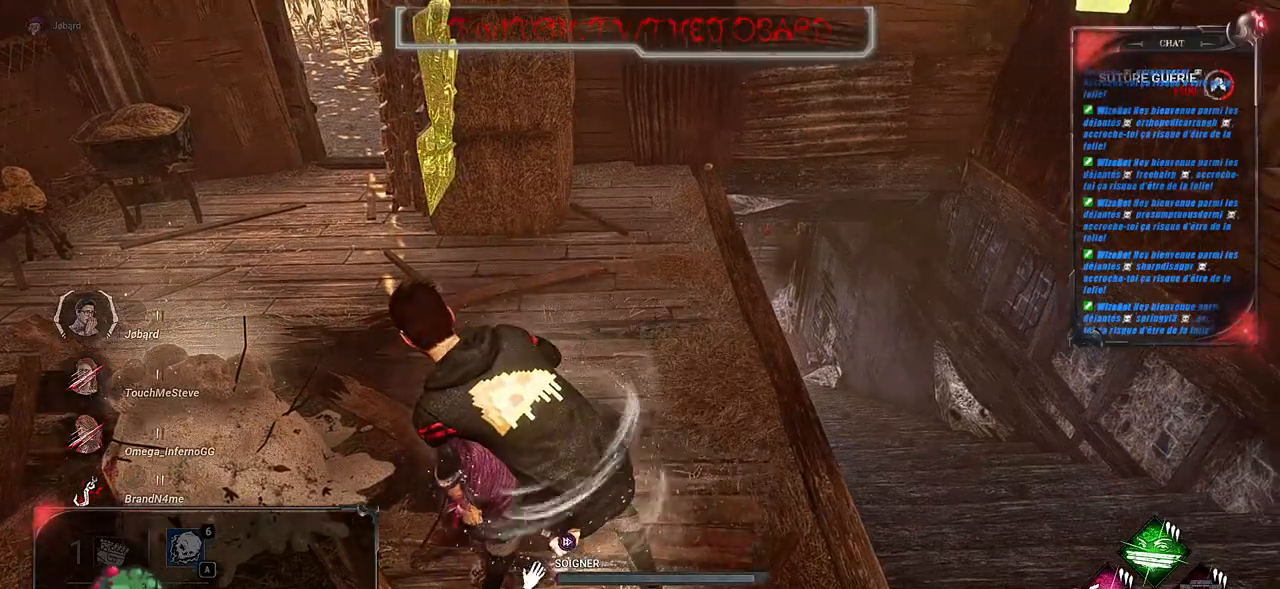
{"keys": [], "mouse": ["left"], "events": []}
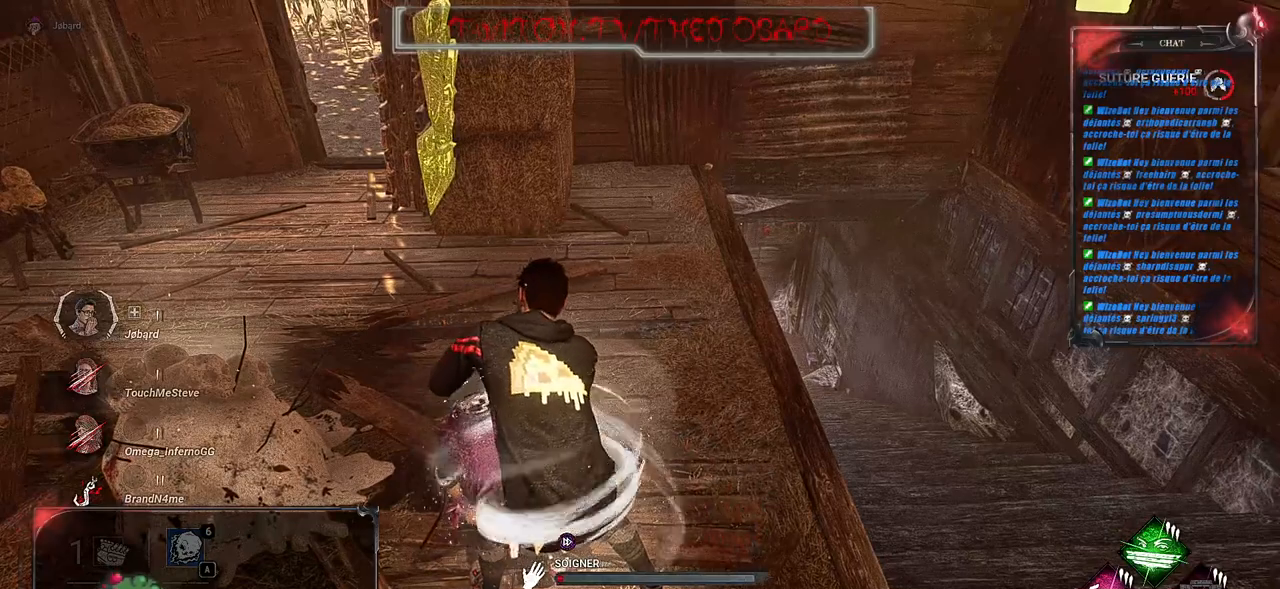
{"keys": [], "mouse": ["left"], "events": []}
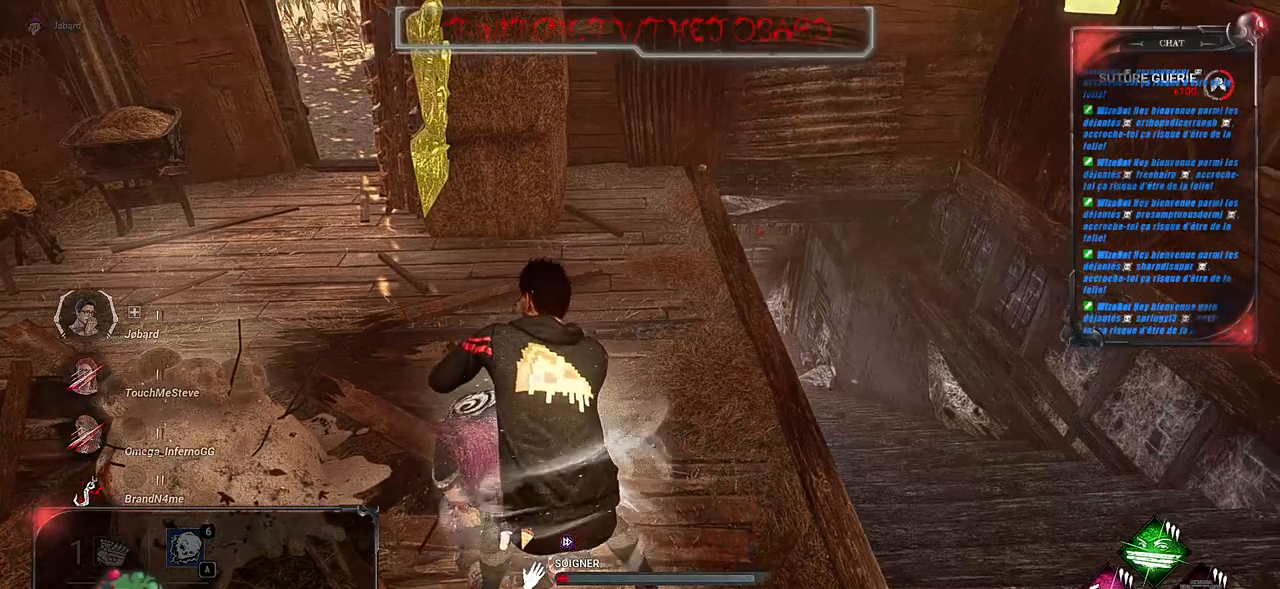
{"keys": [], "mouse": ["left"], "events": []}
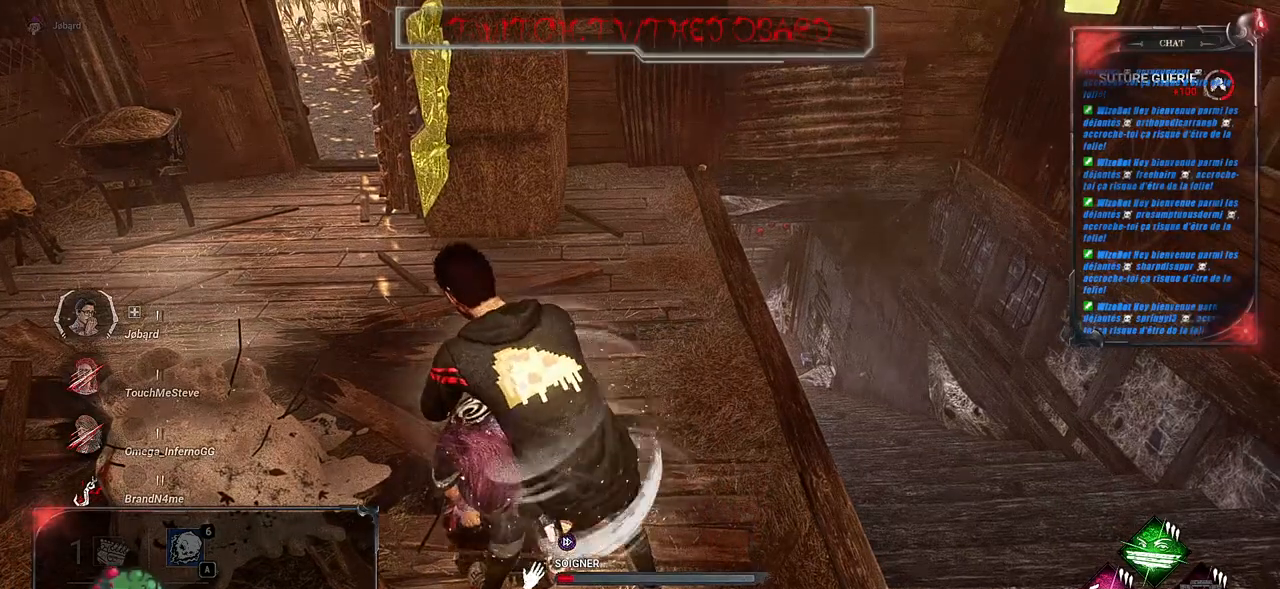
{"keys": [], "mouse": ["left"], "events": []}
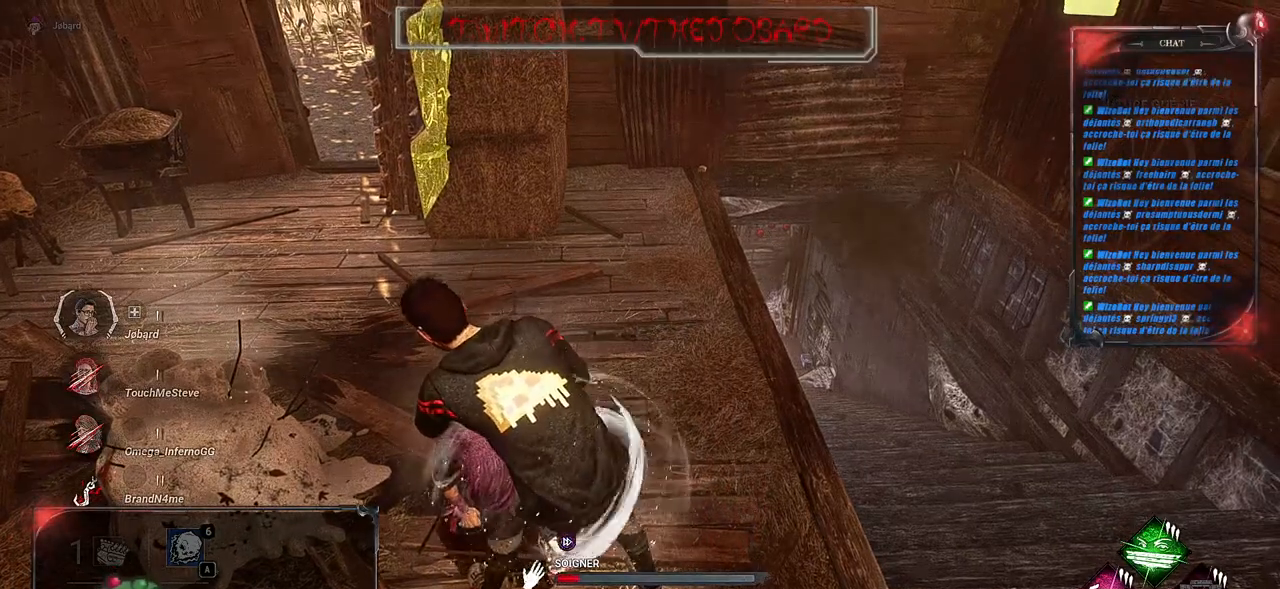
{"keys": [], "mouse": ["left"], "events": []}
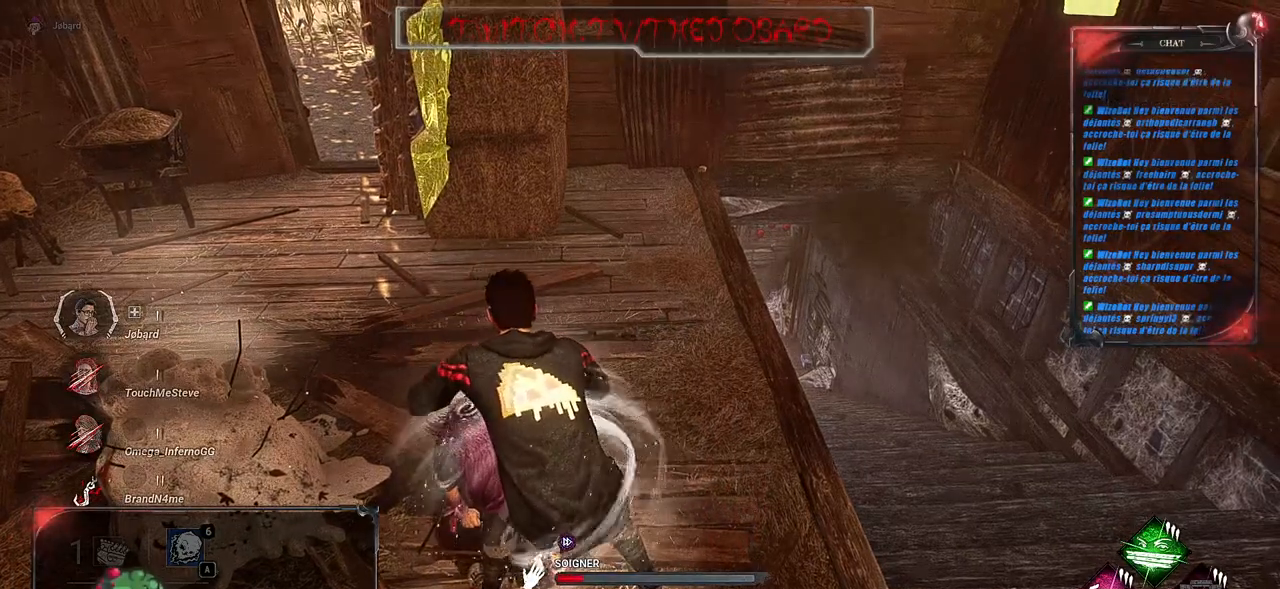
{"keys": [], "mouse": ["left"], "events": []}
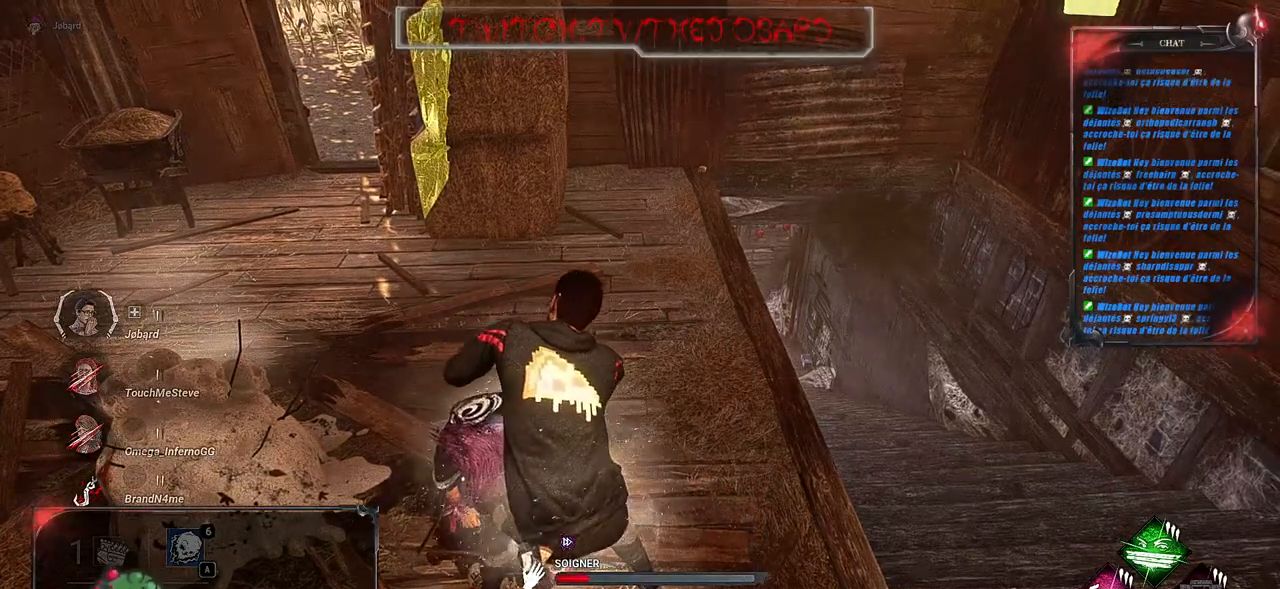
{"keys": [], "mouse": ["left"], "events": []}
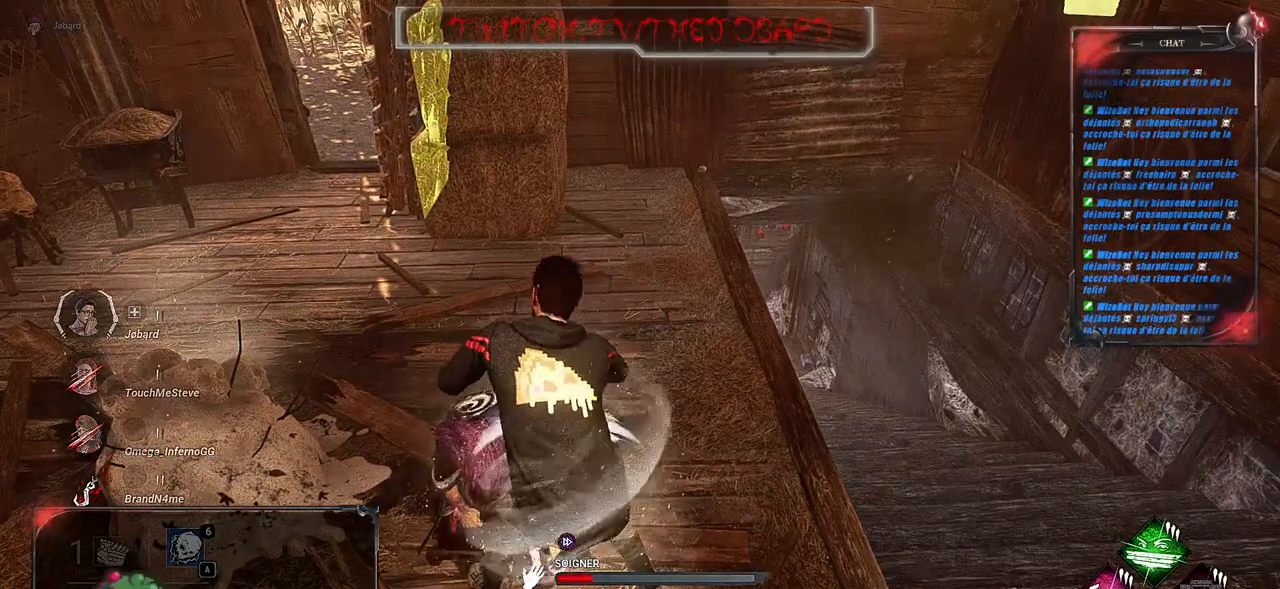
{"keys": [], "mouse": ["left"], "events": []}
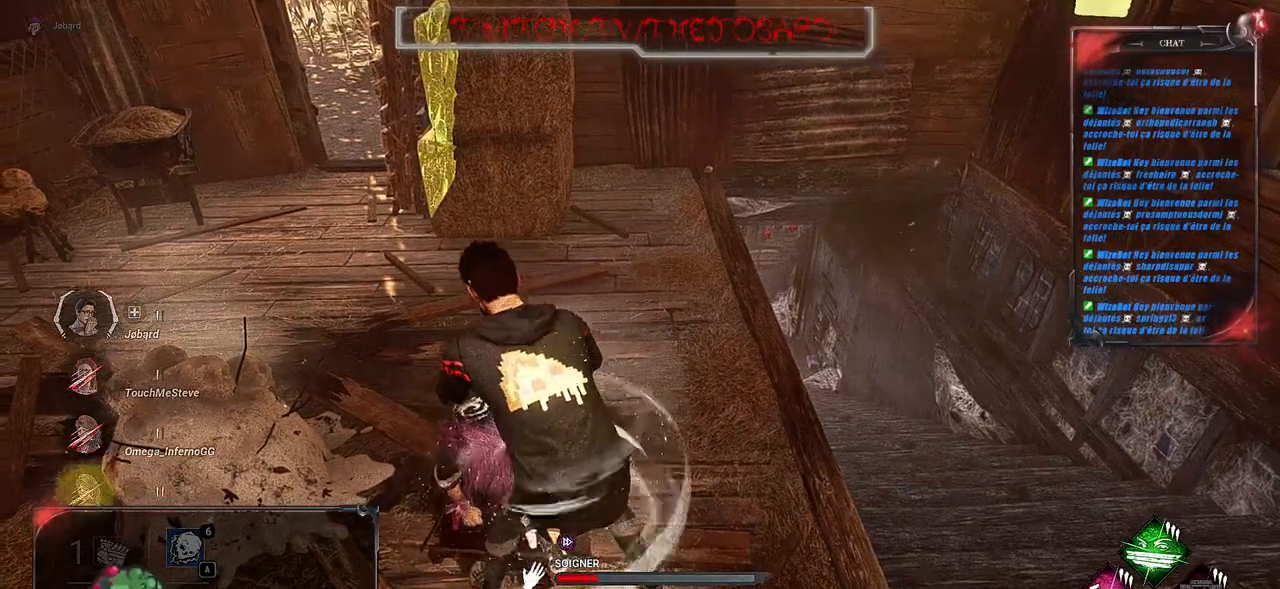
{"keys": [], "mouse": ["left"], "events": []}
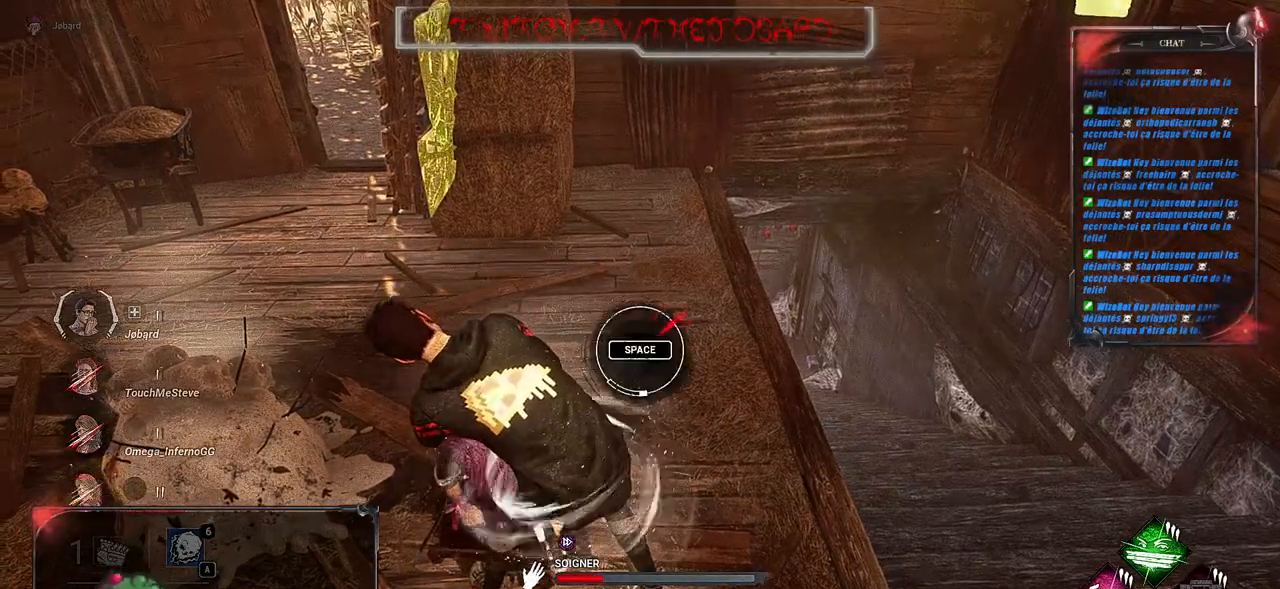
{"keys": ["space"], "mouse": ["left"], "events": [[383, "space", "down"]]}
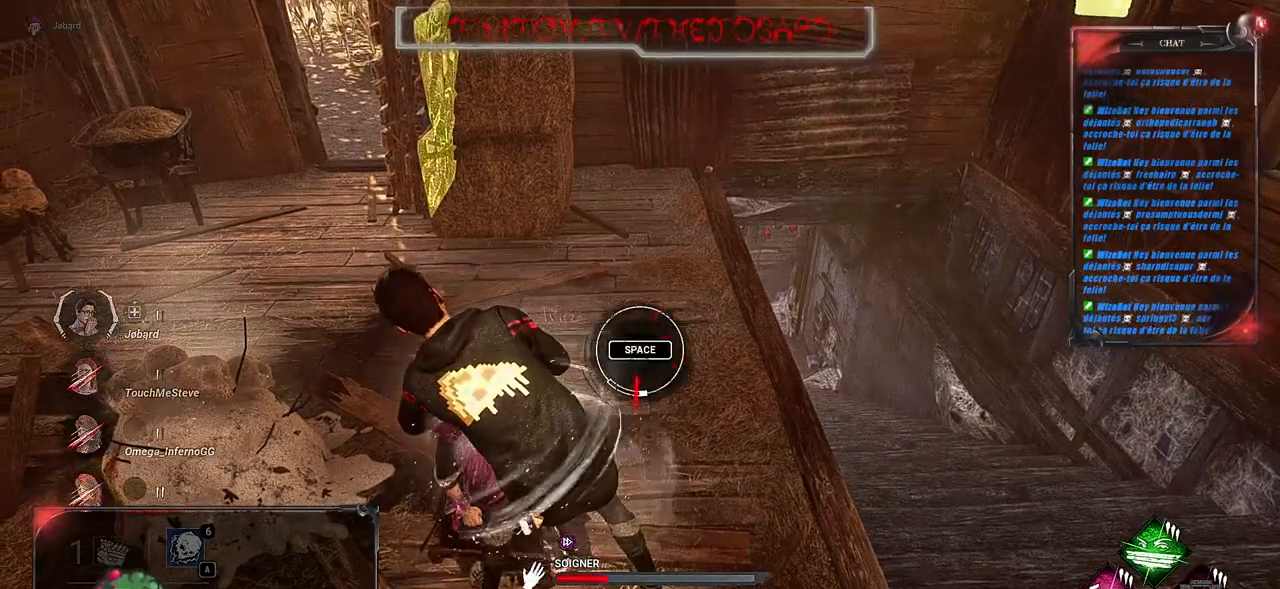
{"keys": [], "mouse": ["left"], "events": [[66, "space", "up"]]}
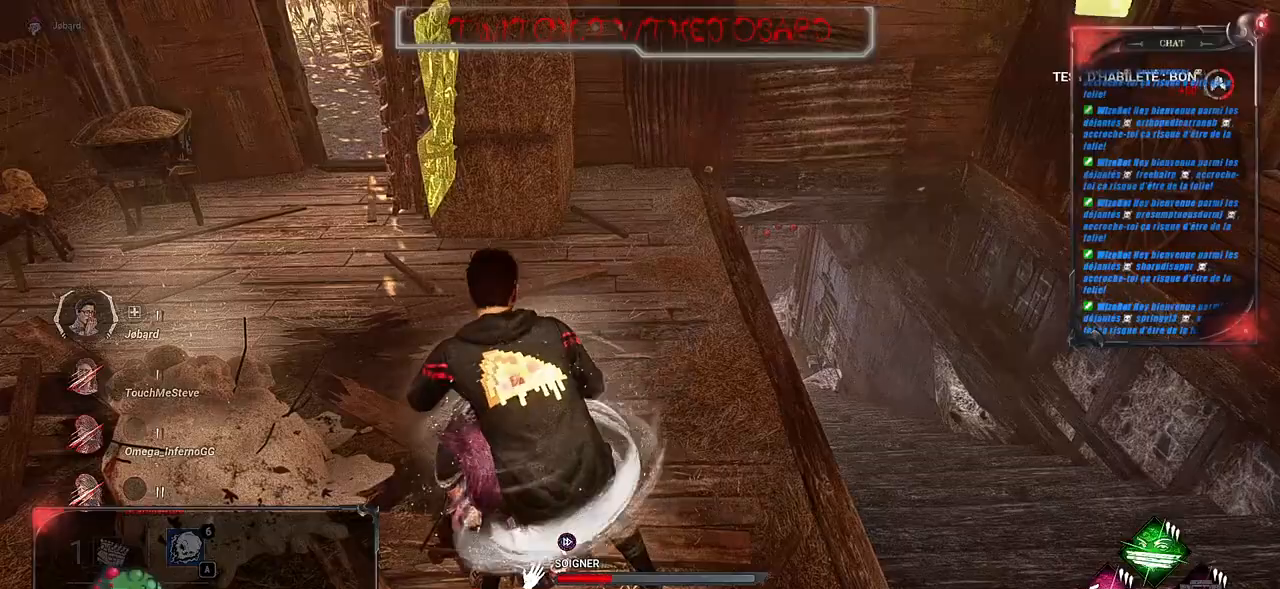
{"keys": [], "mouse": ["left"], "events": []}